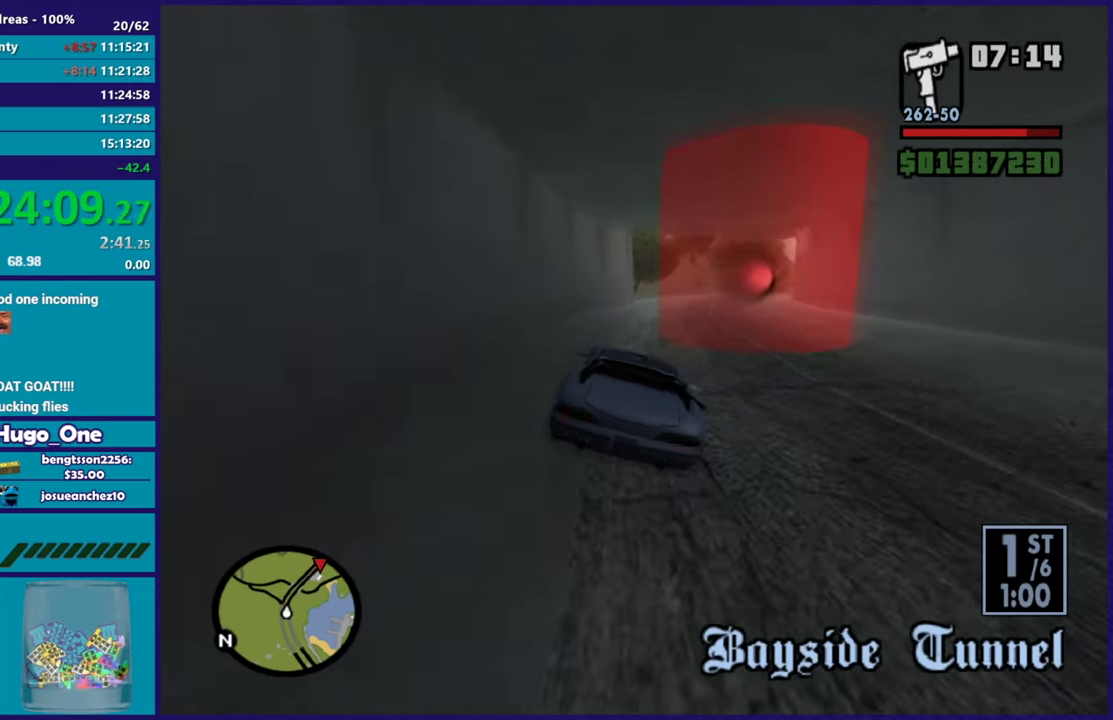
Gameplay with a controller (Xbox layout); each line is a JSON object with the inputs held at the frame after it. "button_events" lists button changes between this image and that frame as [ms after this image, input, new state], when the widget could be followed in between (sticks are given only as held states).
{"buttons": [], "left_stick": "center", "right_stick": "down", "button_events": [[417, "R2", "up"]]}
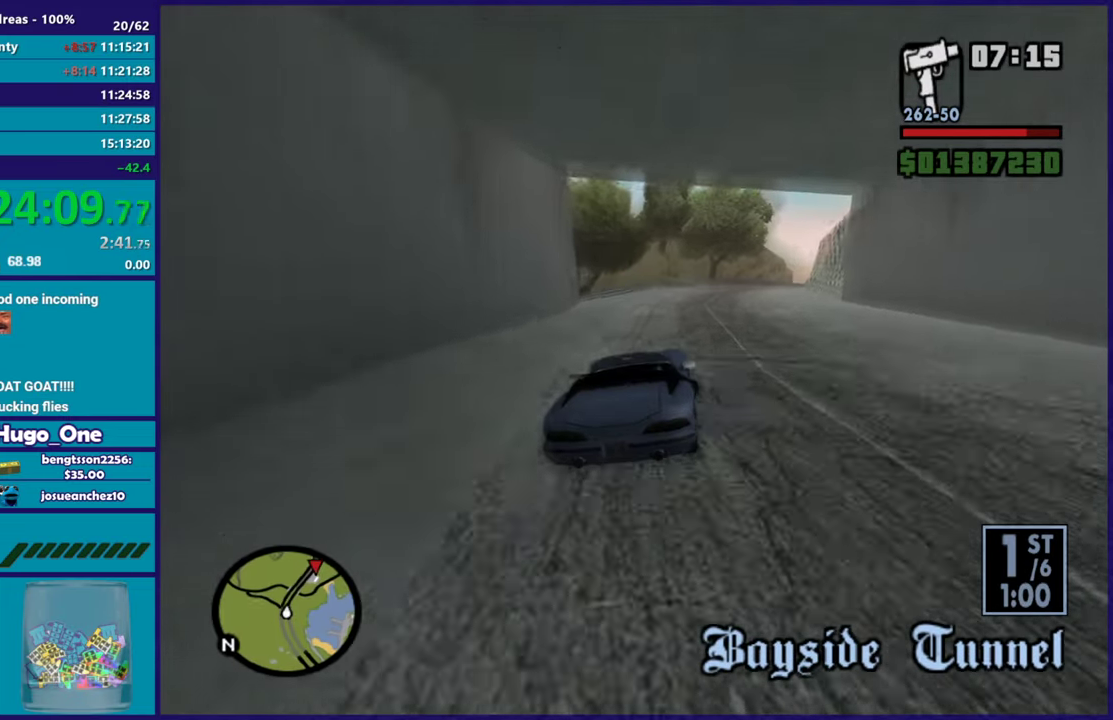
{"buttons": [], "left_stick": "right", "right_stick": "down-left", "button_events": [[17, "R2", "down"], [200, "R2", "up"], [284, "R2", "down"], [484, "R2", "up"]]}
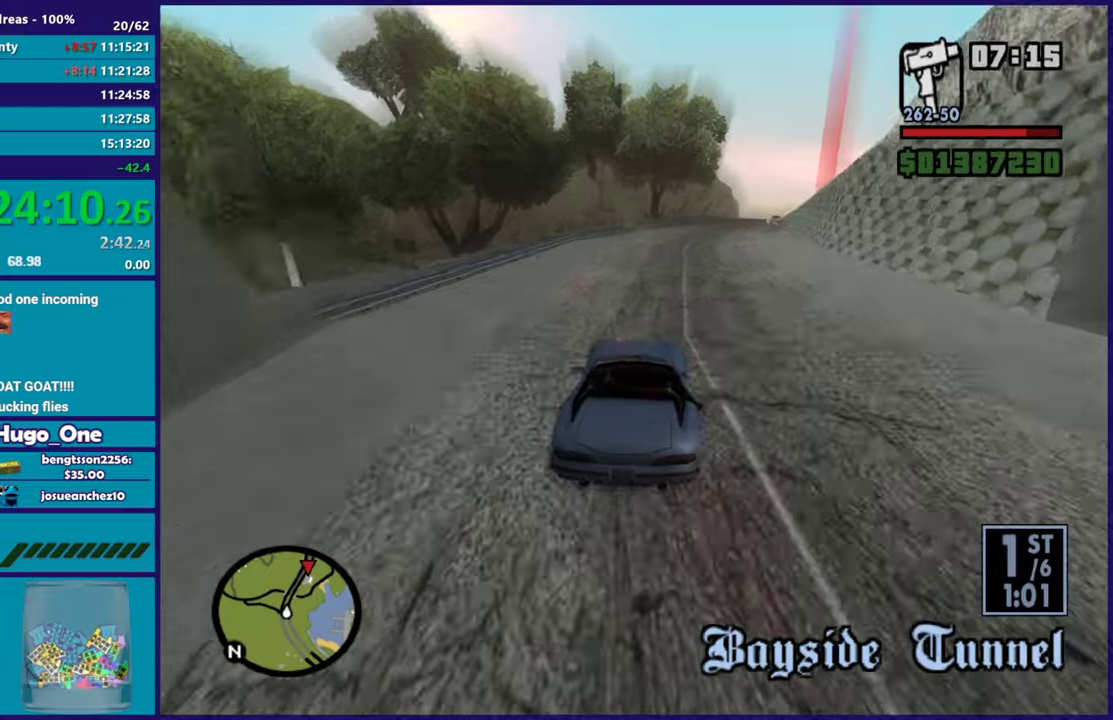
{"buttons": ["R2"], "left_stick": "down-right", "right_stick": "down"}
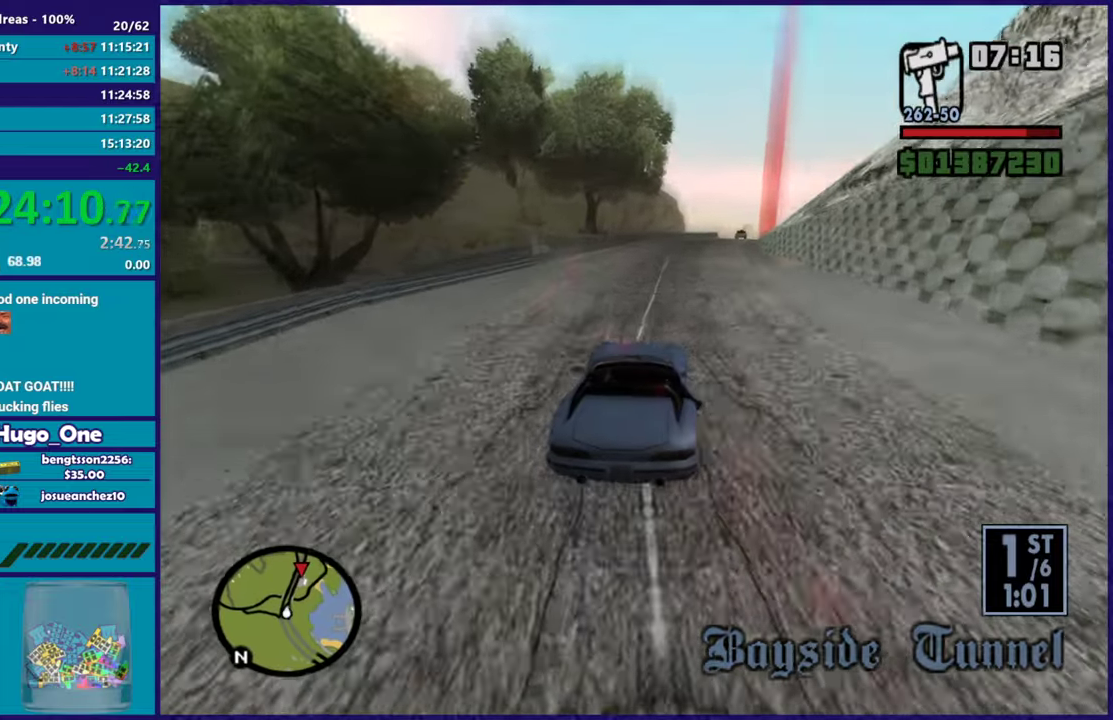
{"buttons": [], "left_stick": "center", "right_stick": "down", "button_events": [[200, "R2", "up"], [284, "R2", "down"], [467, "R2", "up"]]}
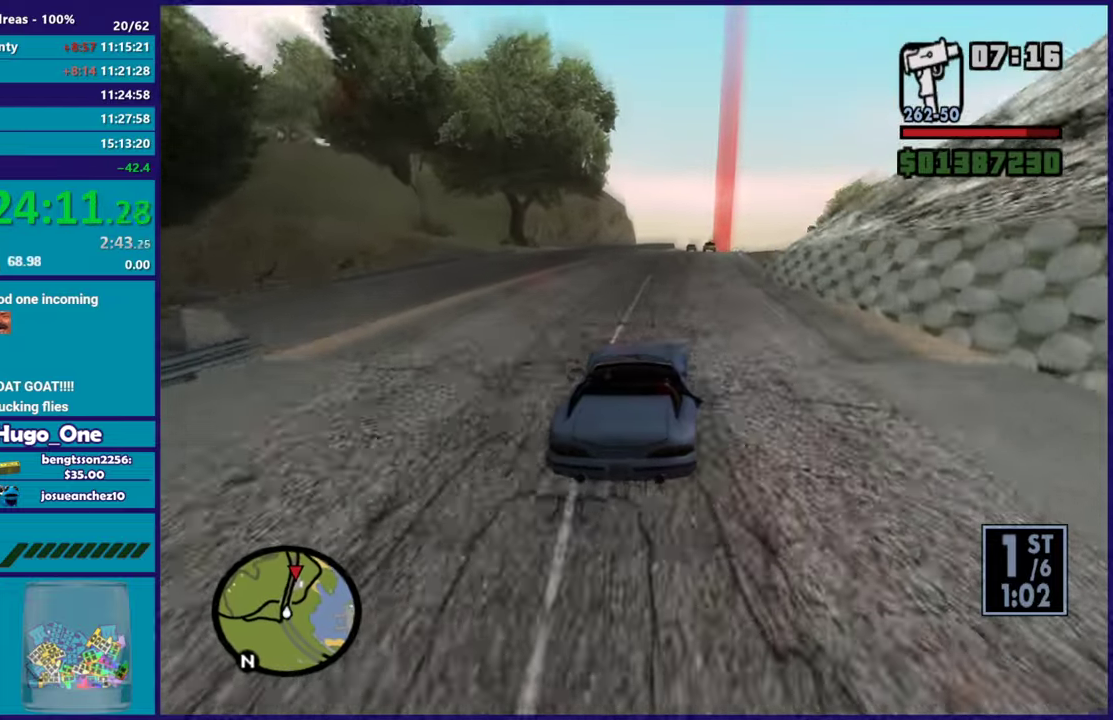
{"buttons": ["R2"], "left_stick": "down-right", "right_stick": "down-left", "button_events": [[33, "R2", "down"]]}
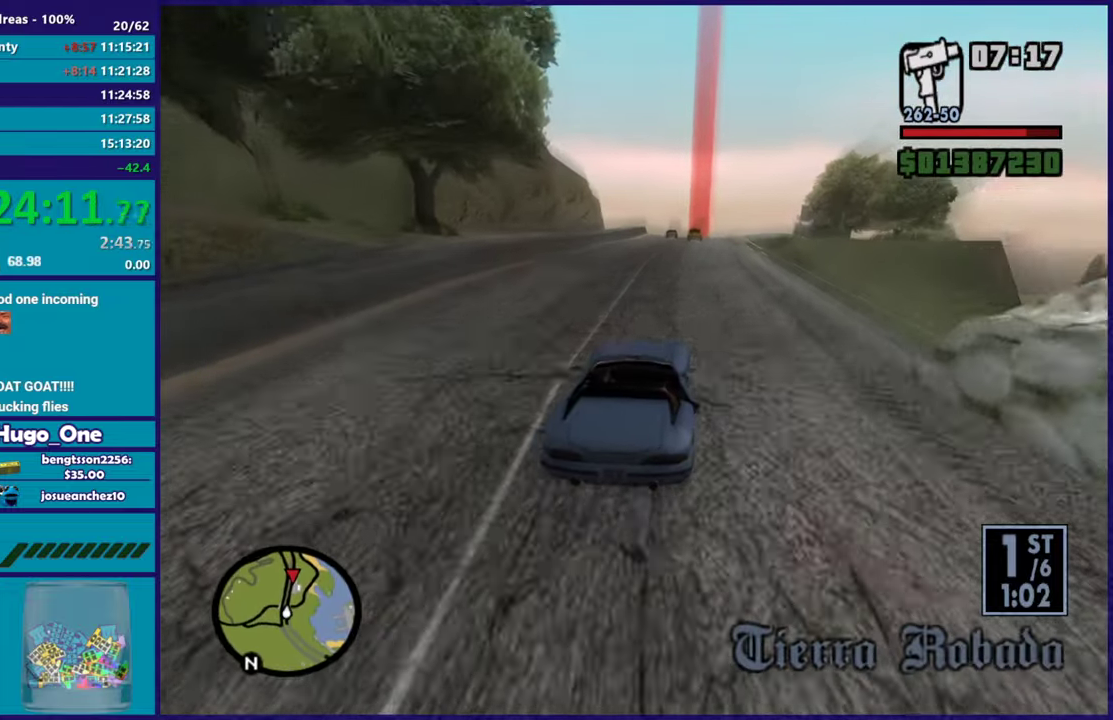
{"buttons": ["R2"], "left_stick": "right", "right_stick": "down-left", "button_events": [[234, "R2", "up"], [384, "R2", "down"]]}
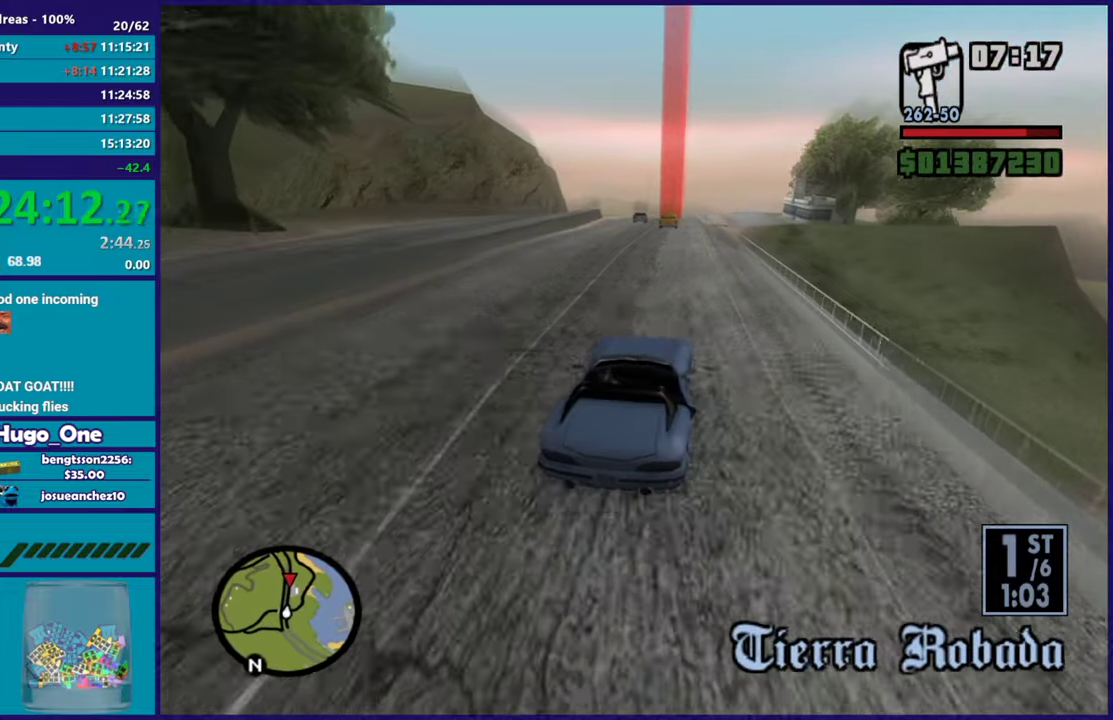
{"buttons": ["R2"], "left_stick": "right", "right_stick": "down-left", "button_events": []}
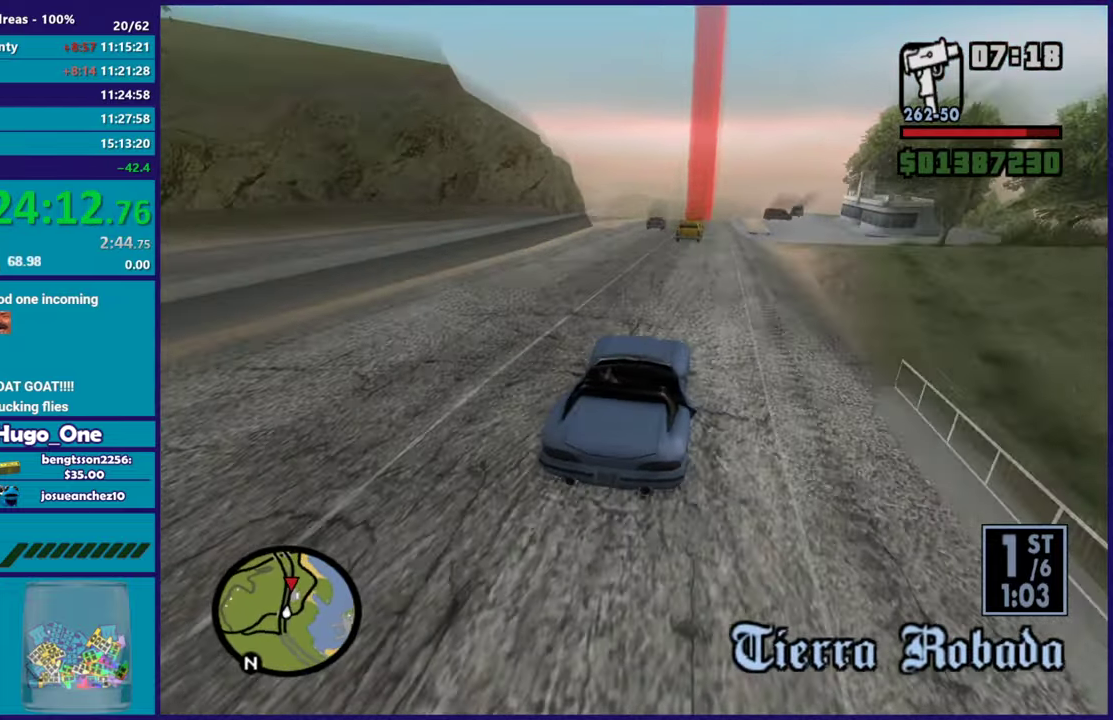
{"buttons": [], "left_stick": "right", "right_stick": "down-left", "button_events": [[451, "R2", "up"]]}
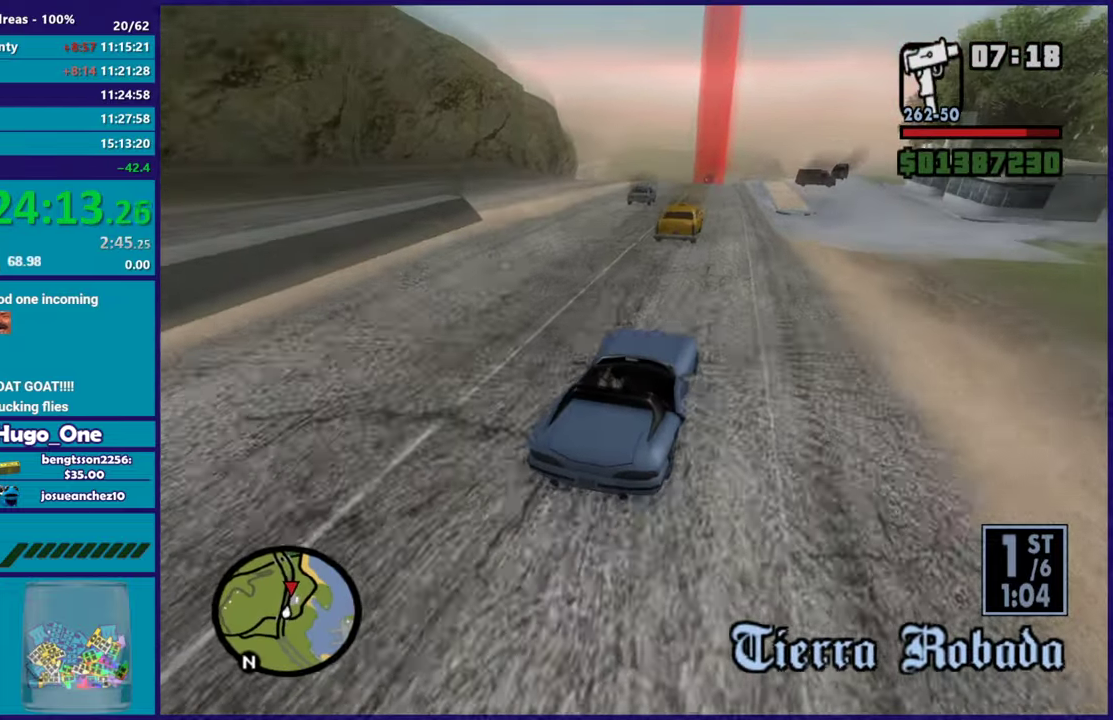
{"buttons": [], "left_stick": "left", "right_stick": "down-left", "button_events": [[267, "R2", "down"], [450, "R2", "up"]]}
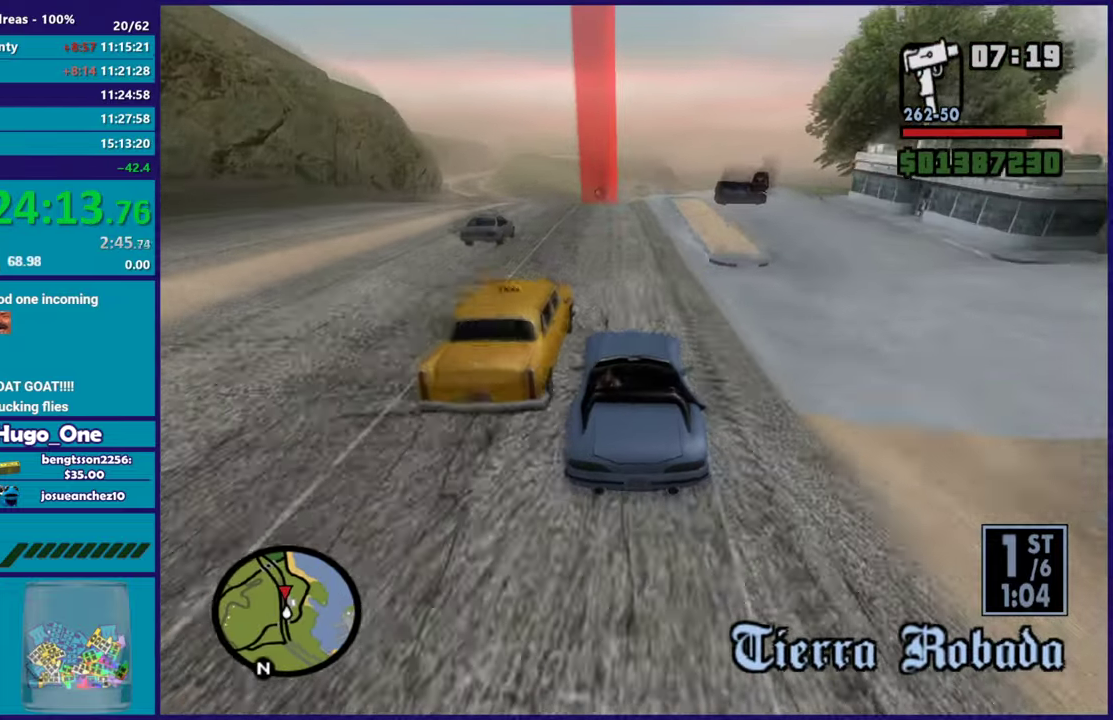
{"buttons": ["R2"], "left_stick": "right", "right_stick": "down-left", "button_events": [[301, "R2", "down"]]}
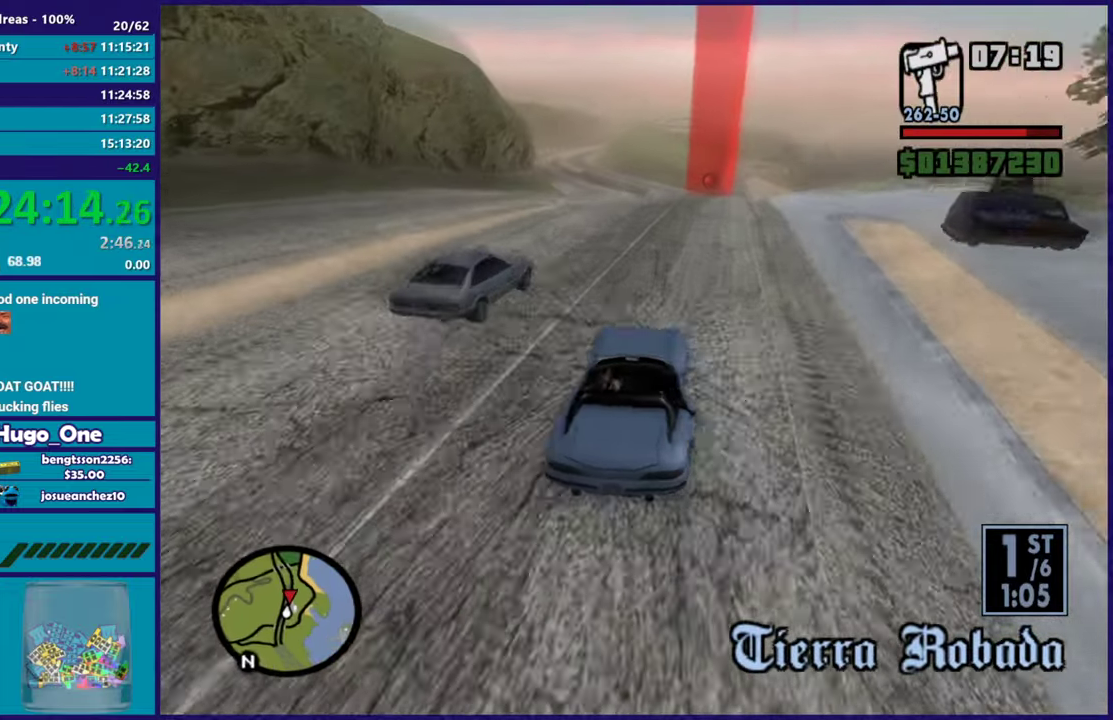
{"buttons": ["R2"], "left_stick": "down-right", "right_stick": "down-left", "button_events": []}
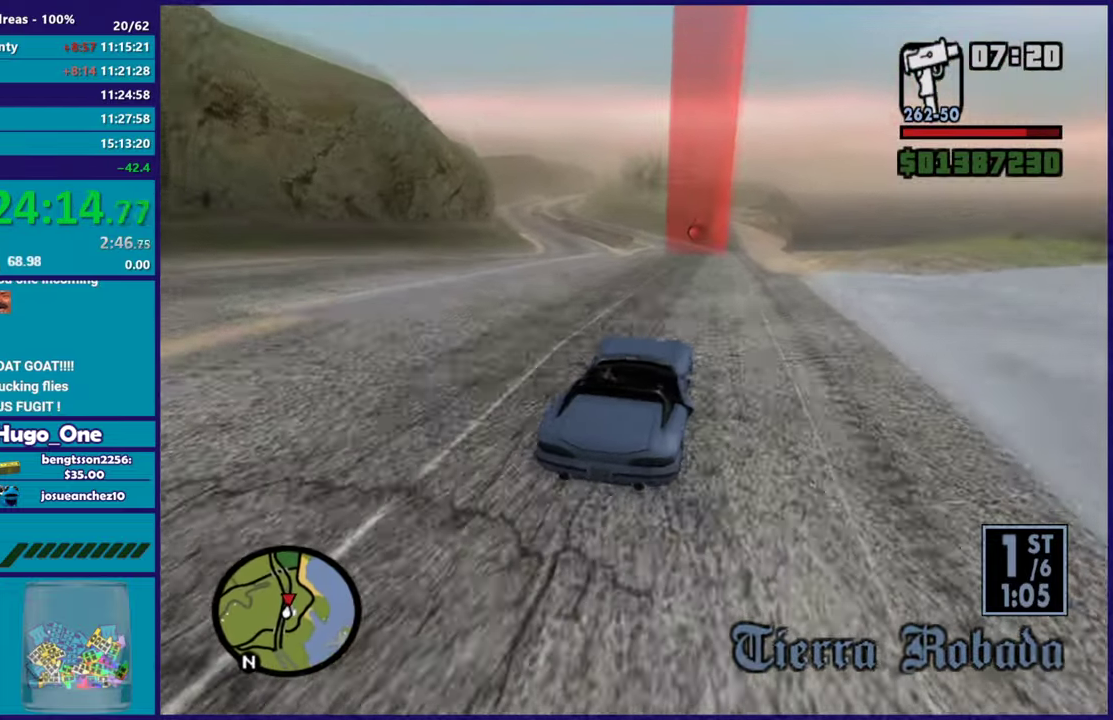
{"buttons": ["R2"], "left_stick": "left", "right_stick": "down-left", "button_events": []}
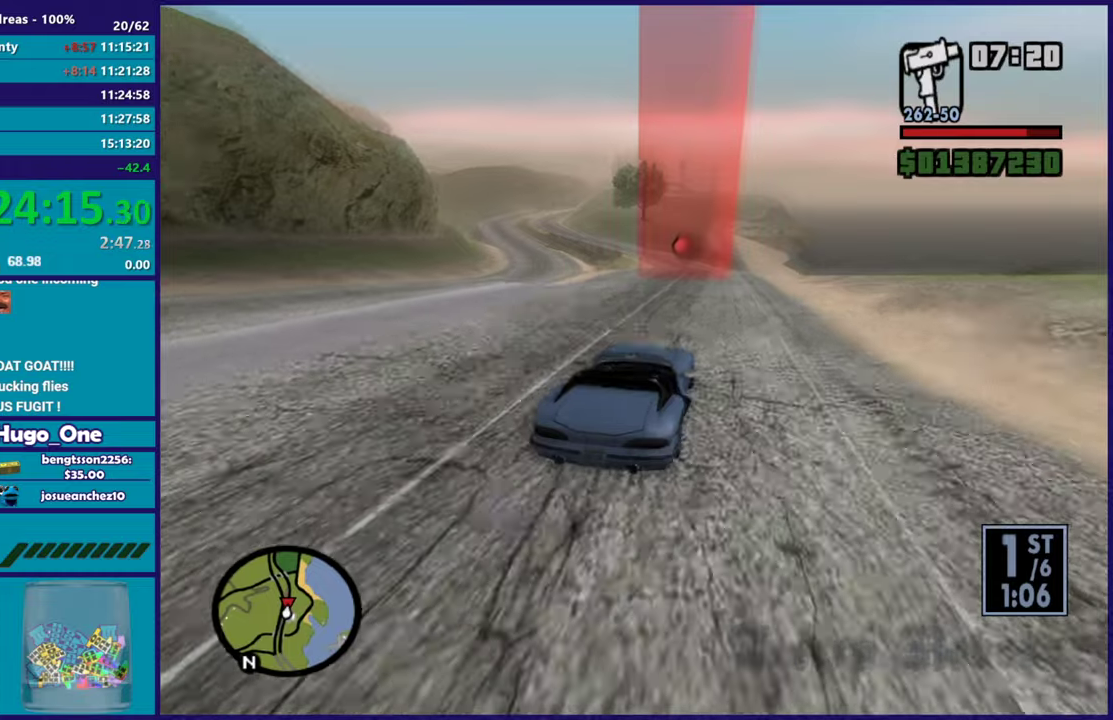
{"buttons": ["R2"], "left_stick": "center", "right_stick": "down-left", "button_events": []}
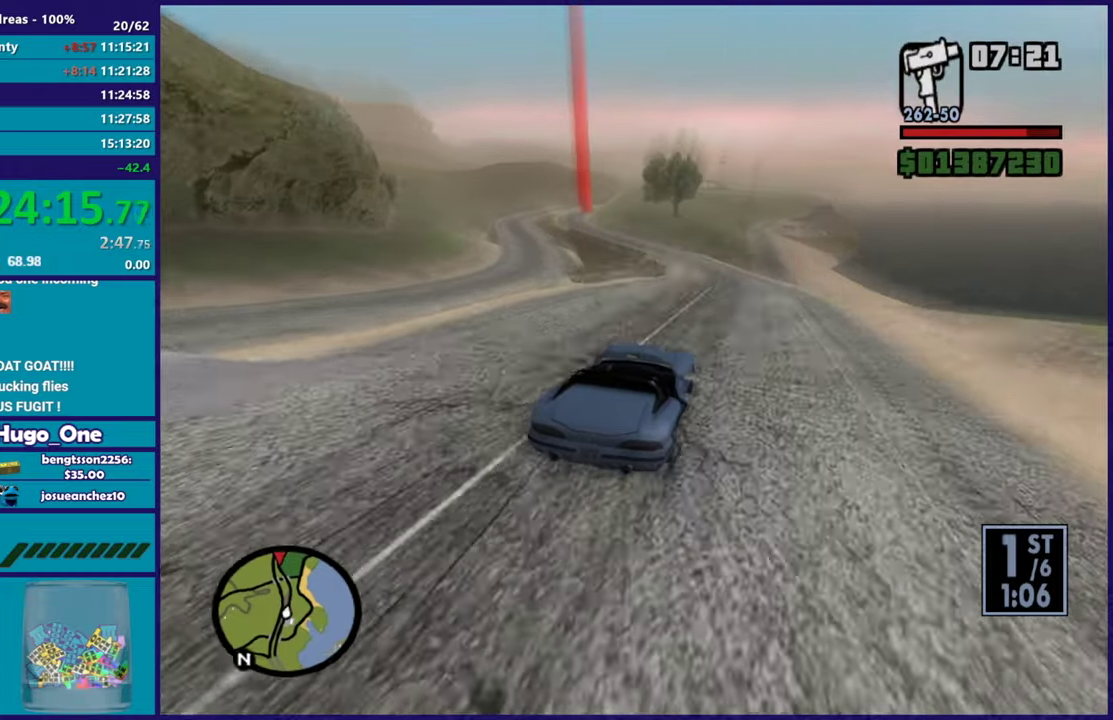
{"buttons": ["R2"], "left_stick": "left", "right_stick": "down-left", "button_events": []}
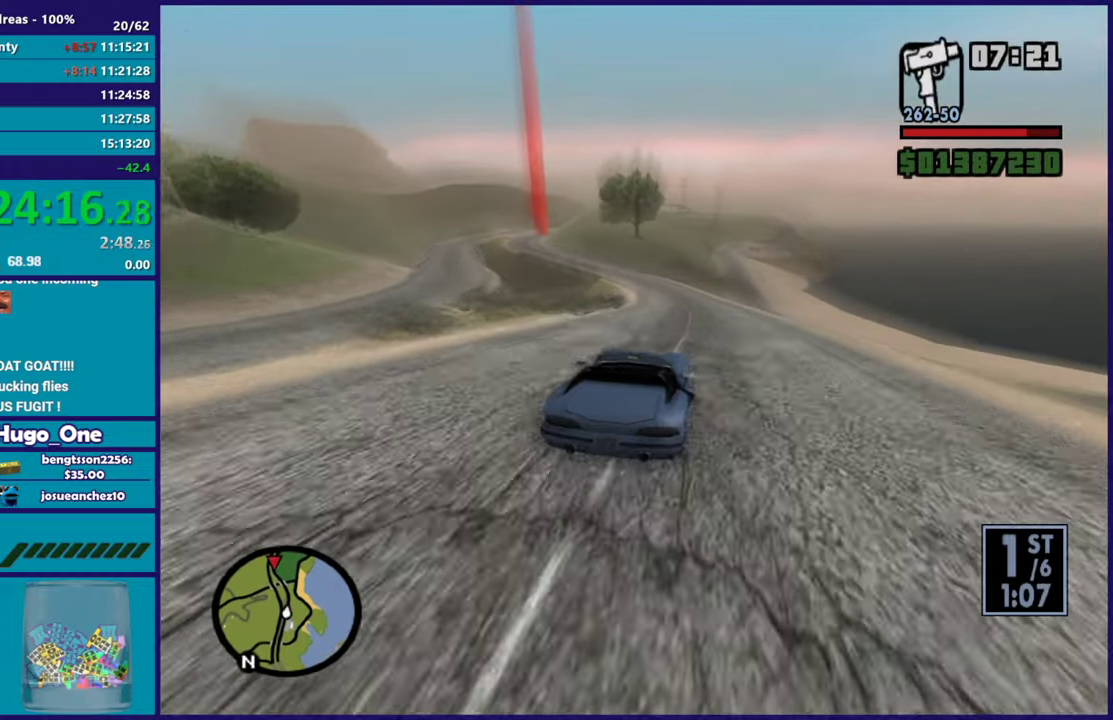
{"buttons": ["R2"], "left_stick": "left", "right_stick": "down-left", "button_events": []}
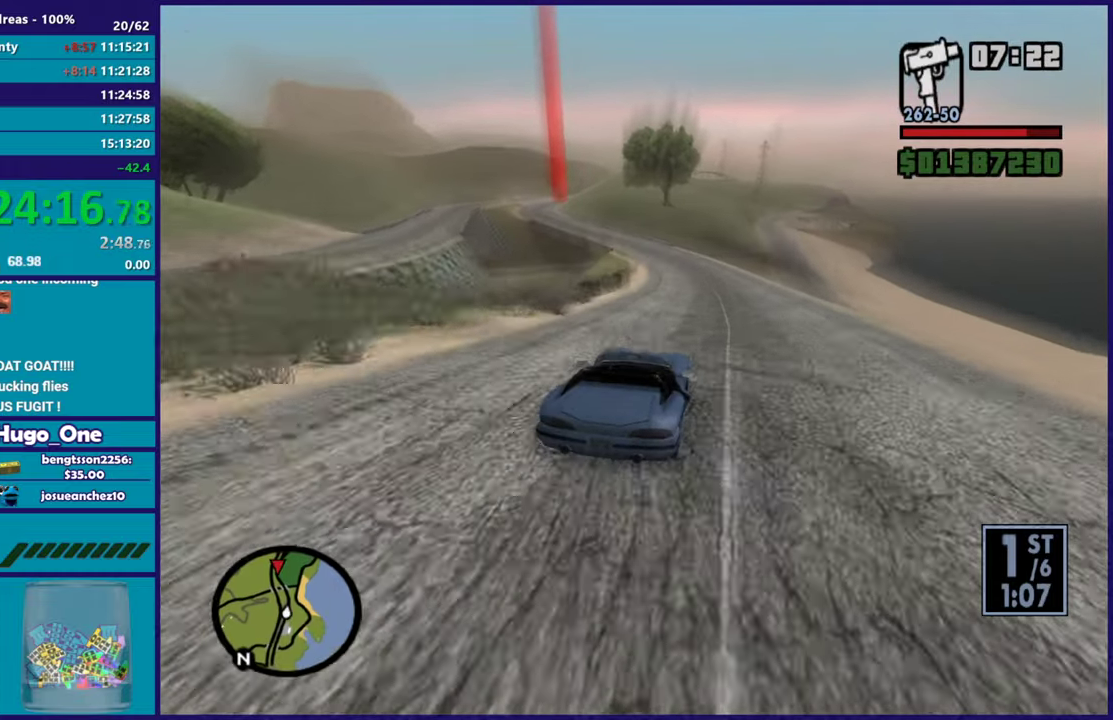
{"buttons": ["R2"], "left_stick": "up-left", "right_stick": "down-left", "button_events": []}
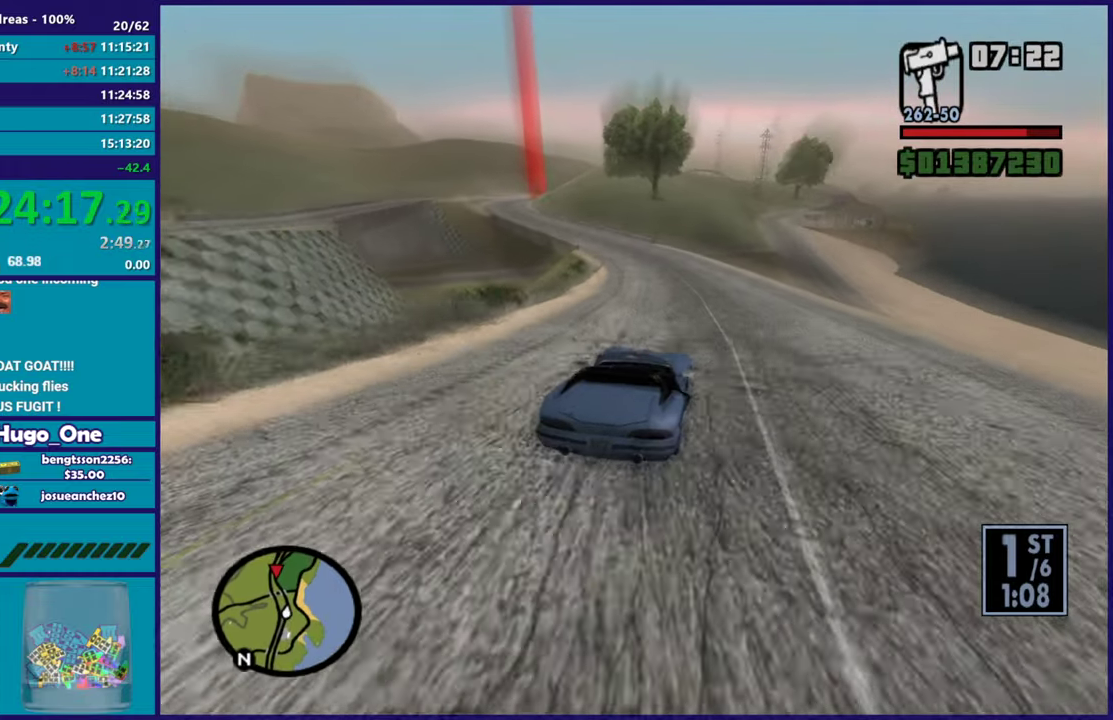
{"buttons": ["R2"], "left_stick": "left", "right_stick": "down-left", "button_events": []}
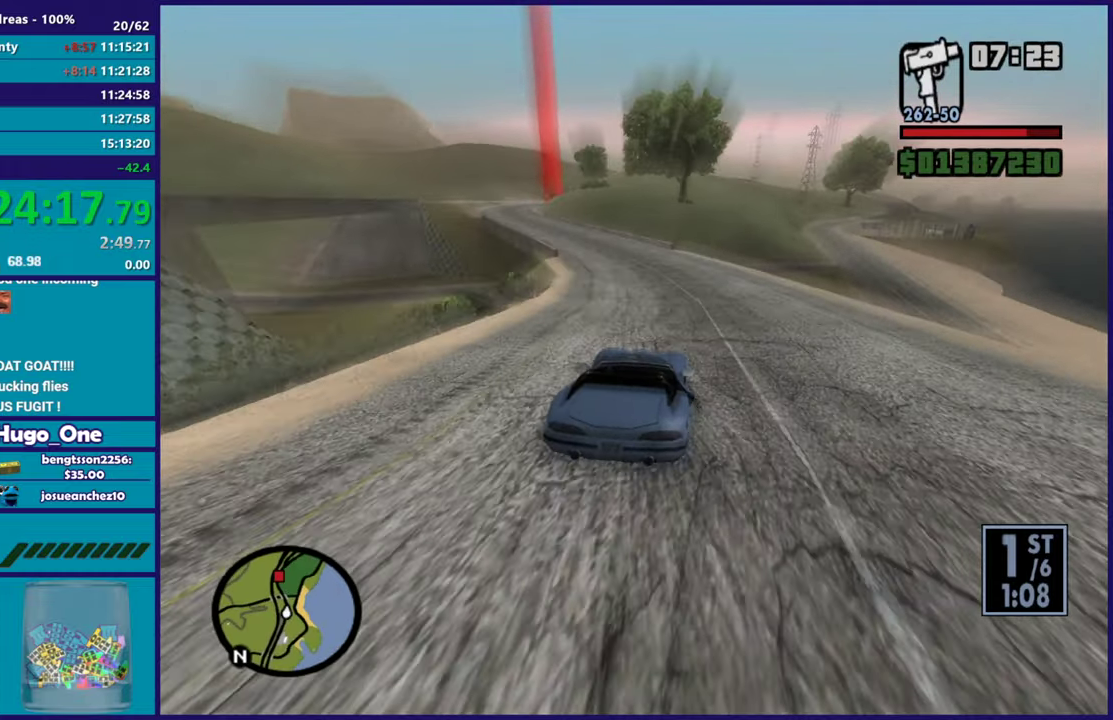
{"buttons": [], "left_stick": "center", "right_stick": "down-left", "button_events": [[351, "R2", "up"]]}
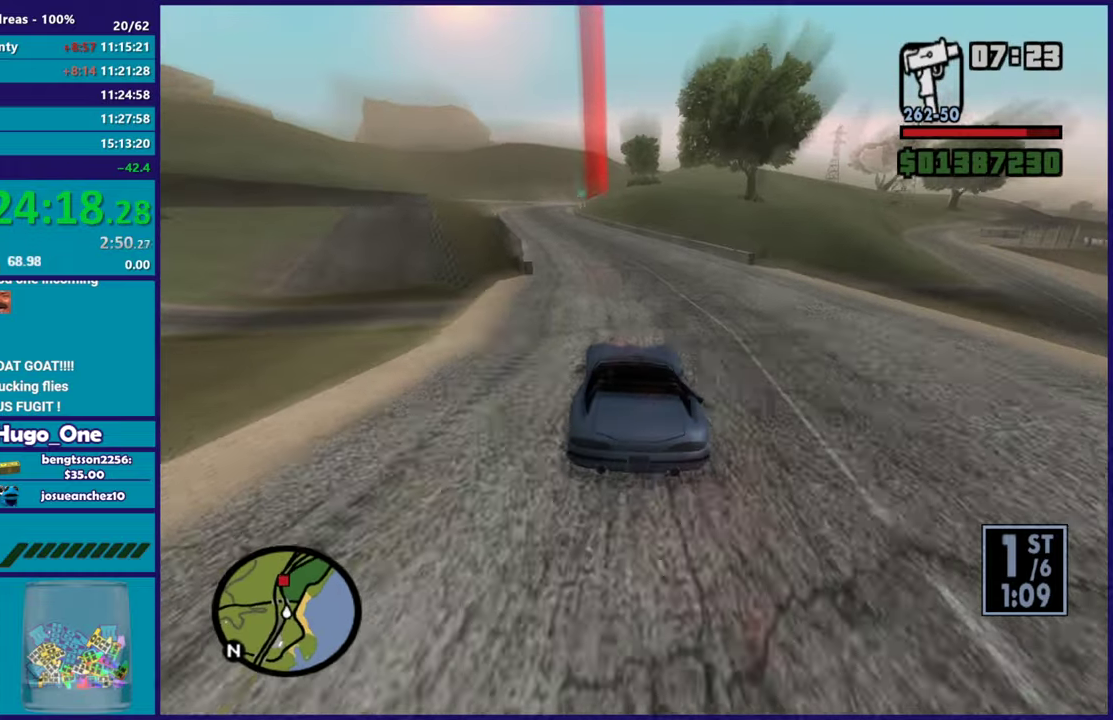
{"buttons": ["R2"], "left_stick": "up-left", "right_stick": "down-left", "button_events": [[100, "R2", "down"]]}
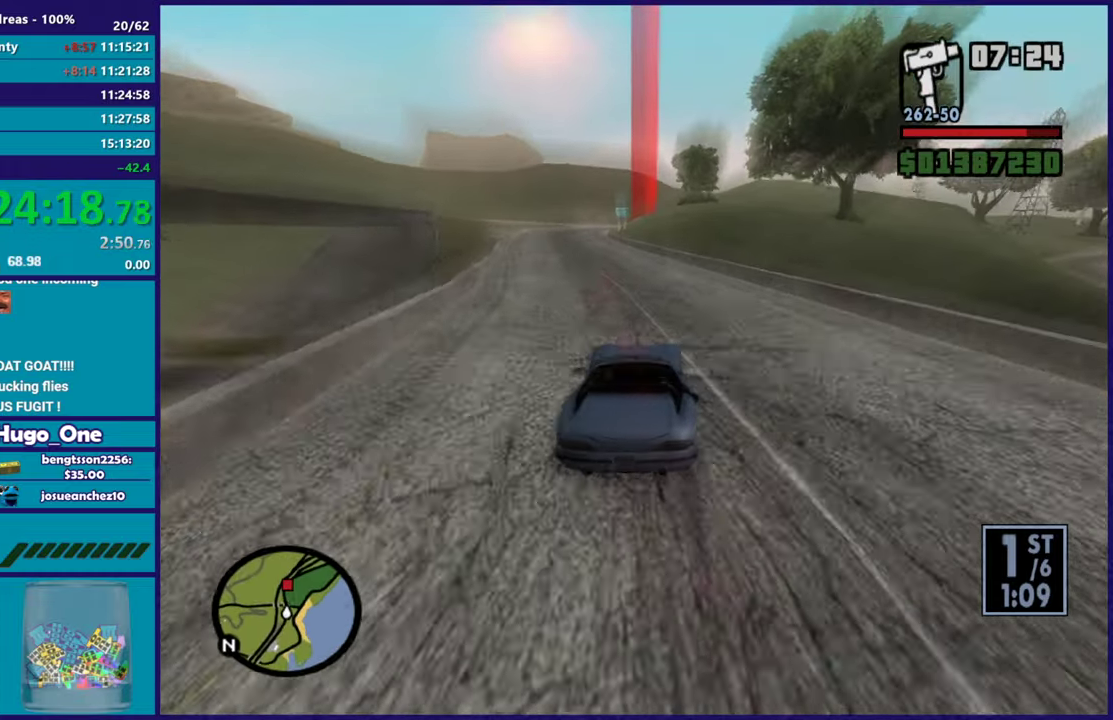
{"buttons": ["R2"], "left_stick": "up-left", "right_stick": "down-left", "button_events": []}
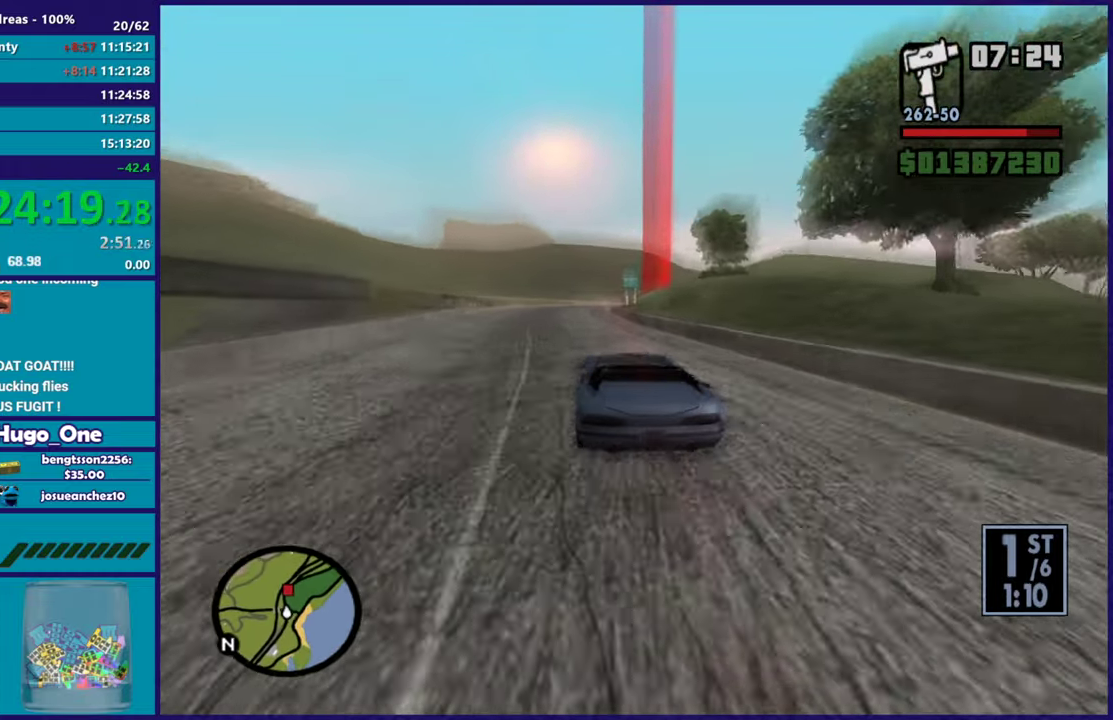
{"buttons": ["R2"], "left_stick": "down-right", "right_stick": "down", "button_events": []}
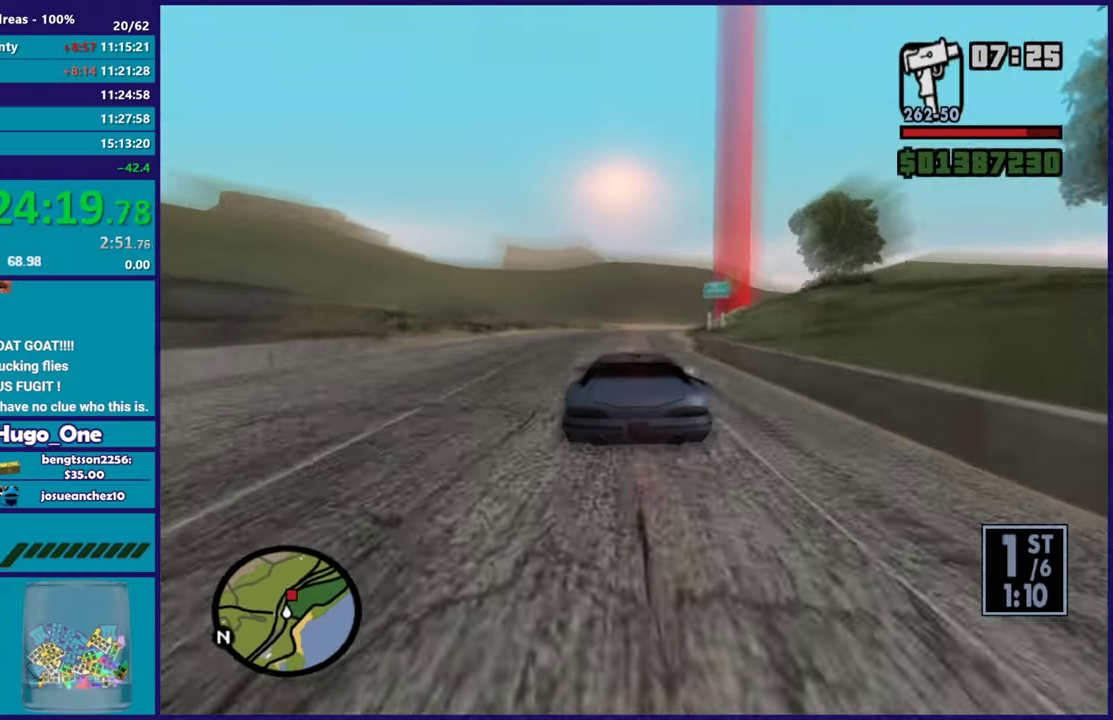
{"buttons": [], "left_stick": "center", "right_stick": "down", "button_events": [[317, "R2", "up"]]}
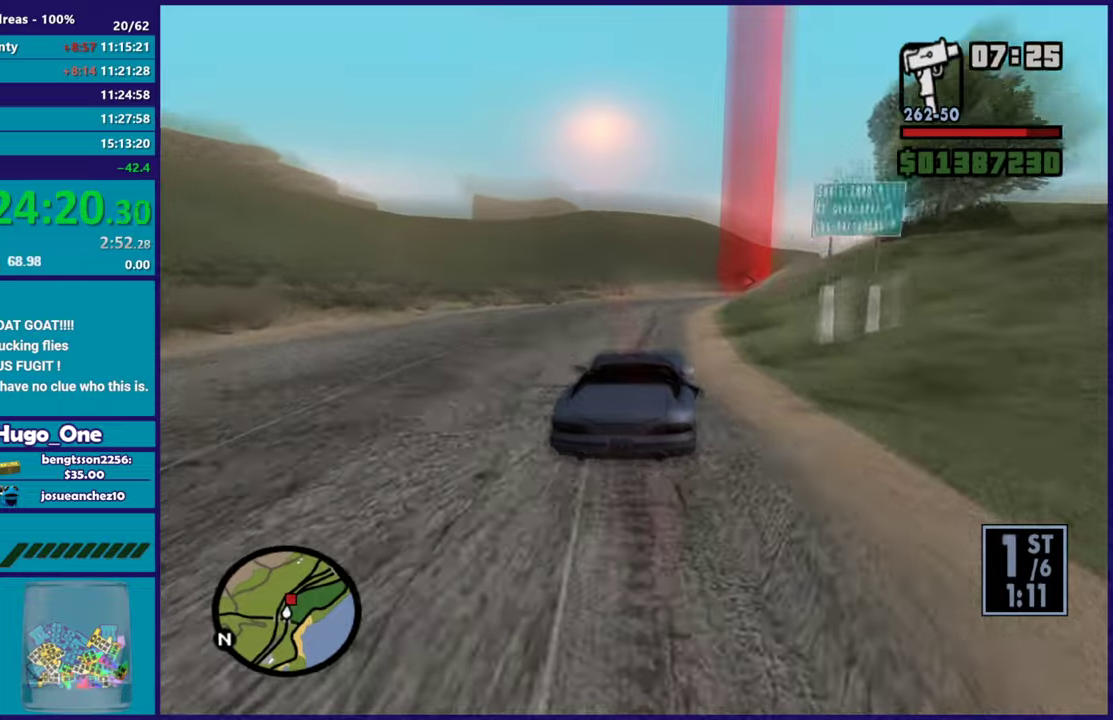
{"buttons": [], "left_stick": "down-right", "right_stick": "down", "button_events": []}
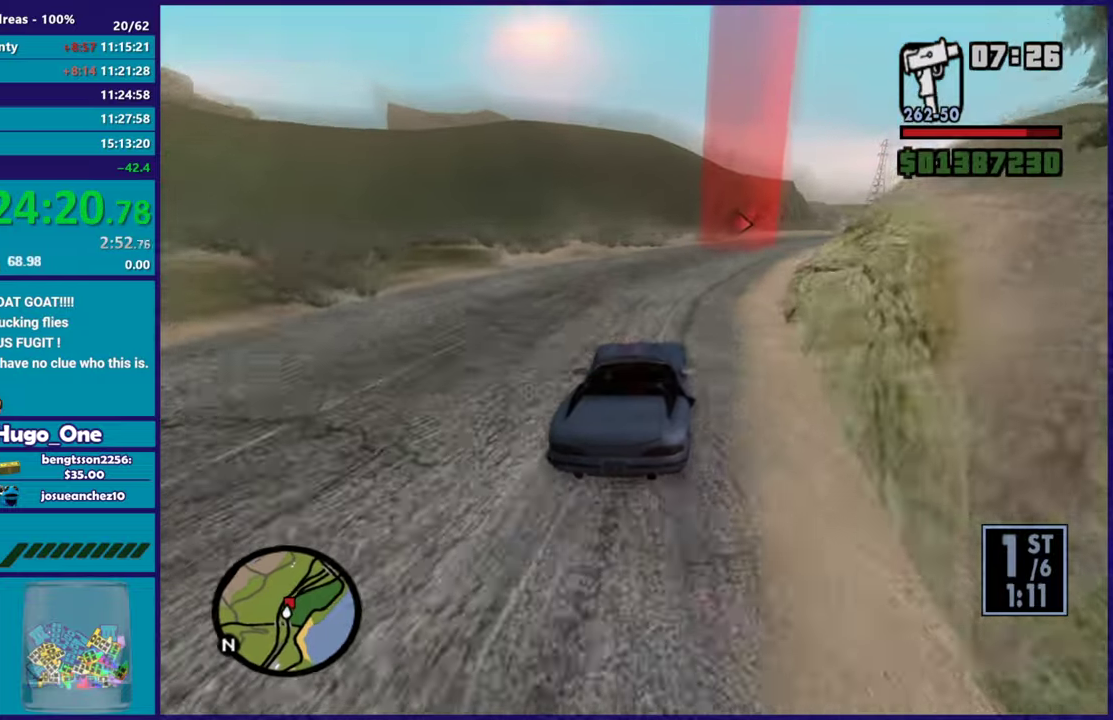
{"buttons": ["R2"], "left_stick": "left", "right_stick": "down-right", "button_events": [[284, "R2", "down"]]}
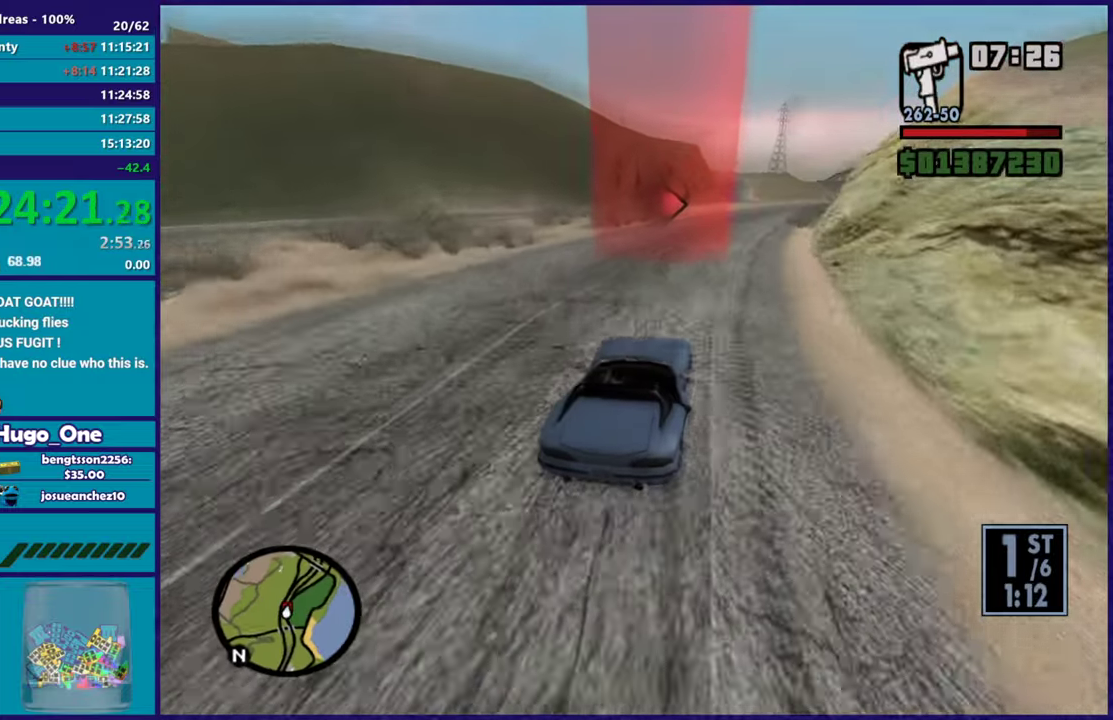
{"buttons": ["R2"], "left_stick": "left", "right_stick": "down", "button_events": []}